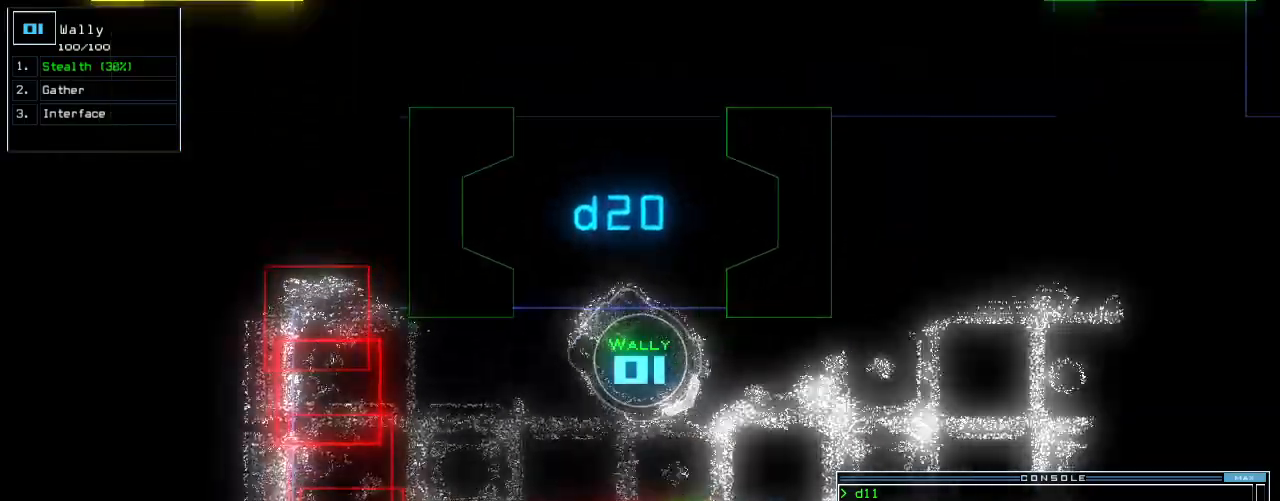
Gameplay with keyboard; each line is a JSON object with the keys held at the frame after it. "events" lists presses ("down") and releases ("up") of ".", "0", "1", "2", "3", "4", "5", "6", "7", "8", "9", "a", "b", "backspace", "c", "caps_lock", "comma", "ctrl_l", "ctrl_r", "d", "down", "e", "equals", "escape", "f", "f8", "g", "h", "i", "j", "k", "l", "left", "m", "minus", "n", "o", "p", "q", "quote", "r", "return", "right", "s", "semicolon", "shift_l", "shift_r", "space", "t", "tab", "tilde", "u", "up", "v", "w", "x", "y" and "z" between this image and that frame as [ms after this image, input, new state], when the widget could be followed in between. No other keys are recorded. Mouse input is not recorded.
{"keys": ["up"]}
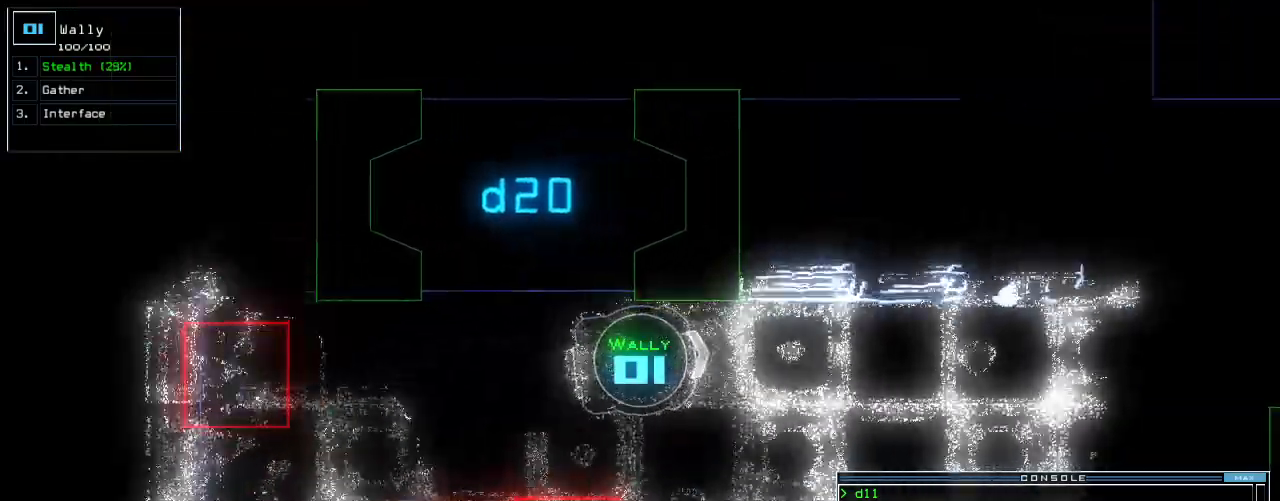
{"keys": ["up"], "events": [[80, "right", "down"], [180, "right", "up"], [340, "t", "down"], [440, "t", "up"]]}
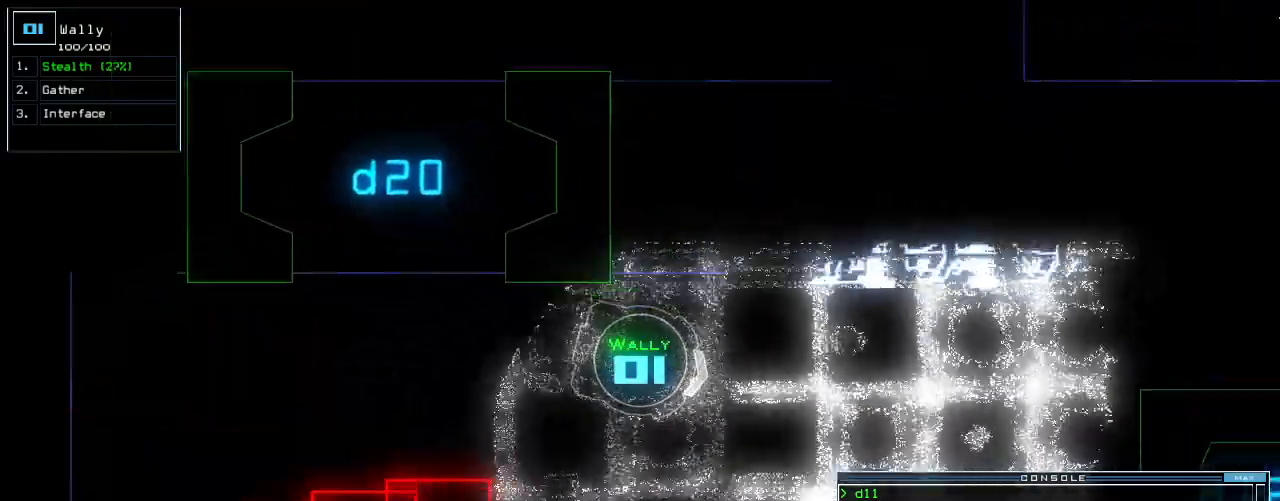
{"keys": ["up"], "events": []}
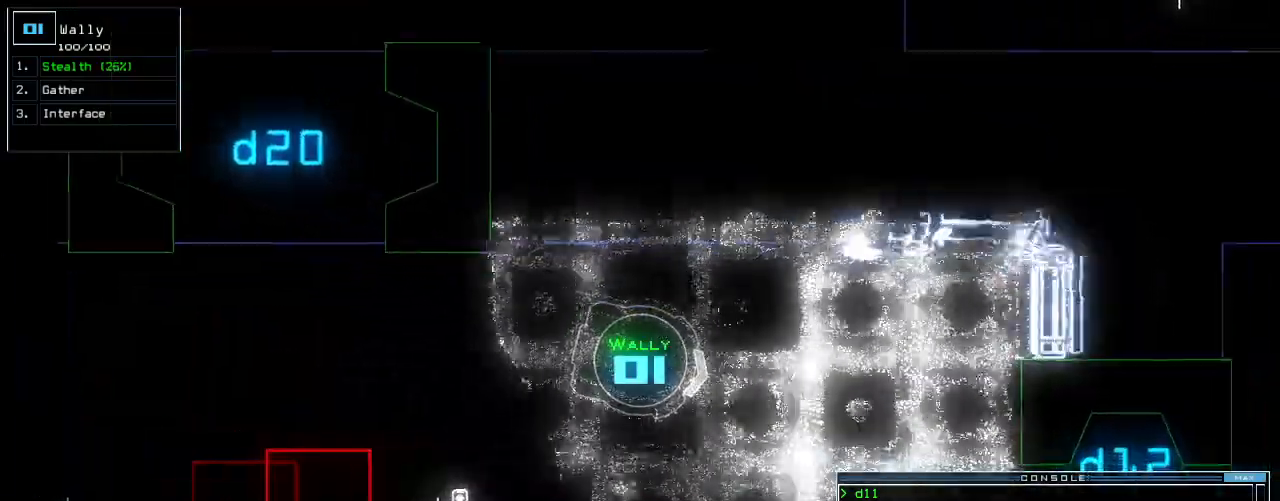
{"keys": ["up"], "events": [[340, "d", "down"], [440, "d", "up"]]}
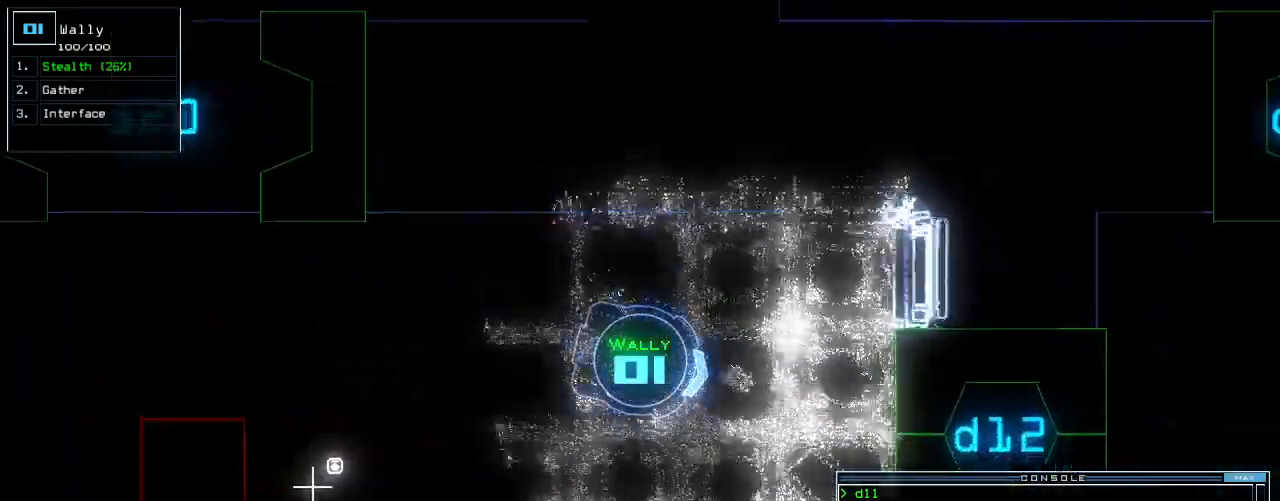
{"keys": ["return", "up"], "events": [[100, "1", "down"], [160, "1", "up"], [280, "2", "down"], [360, "2", "up"], [440, "return", "down"]]}
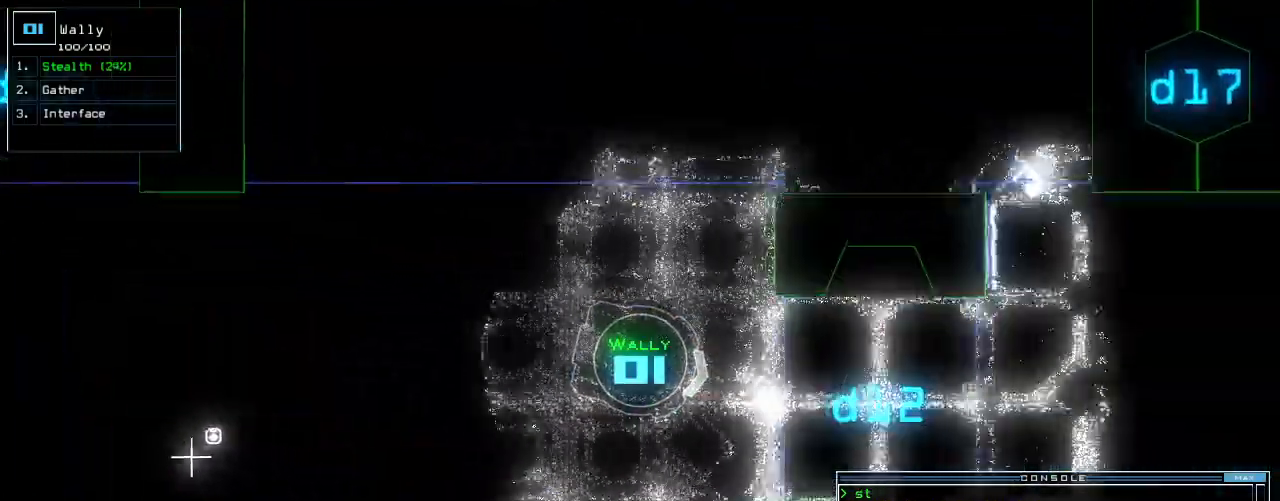
{"keys": ["up"], "events": [[40, "return", "up"], [200, "left", "down"], [260, "left", "up"]]}
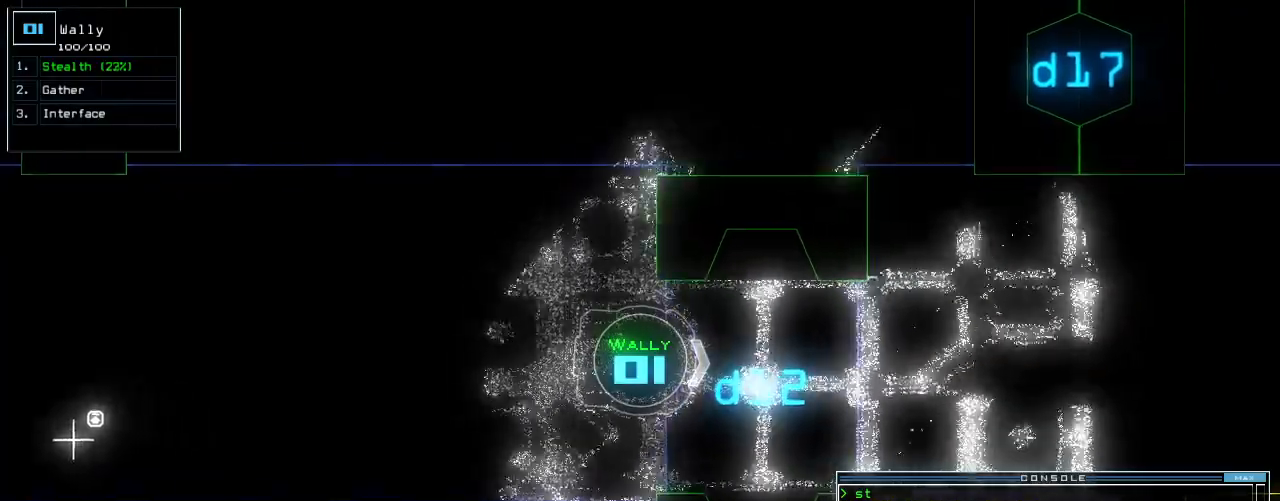
{"keys": ["c", "up"], "events": [[340, "c", "down"], [420, "c", "up"], [500, "c", "down"]]}
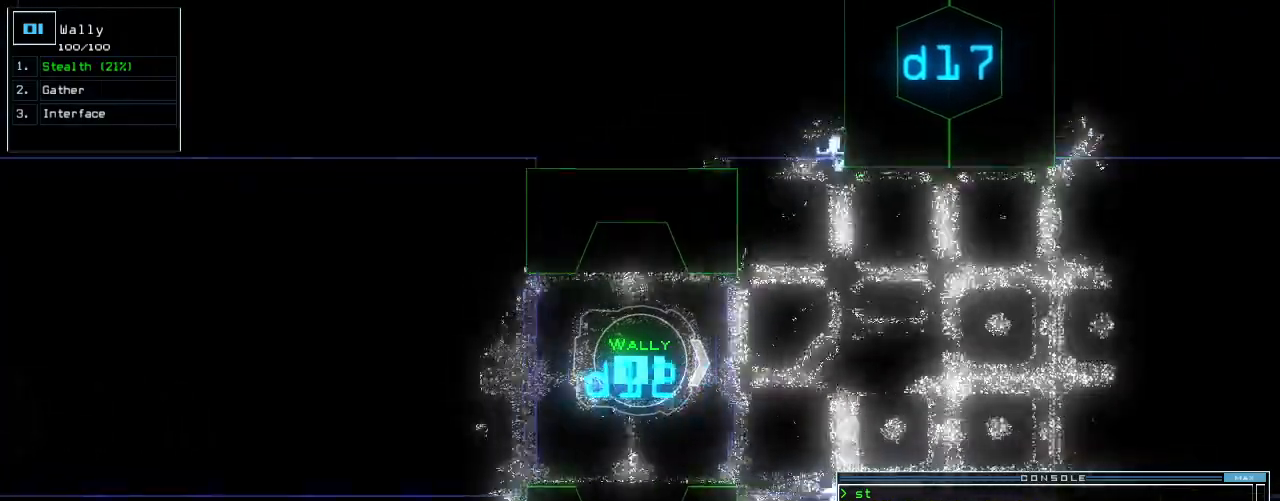
{"keys": ["up"], "events": [[80, "c", "up"]]}
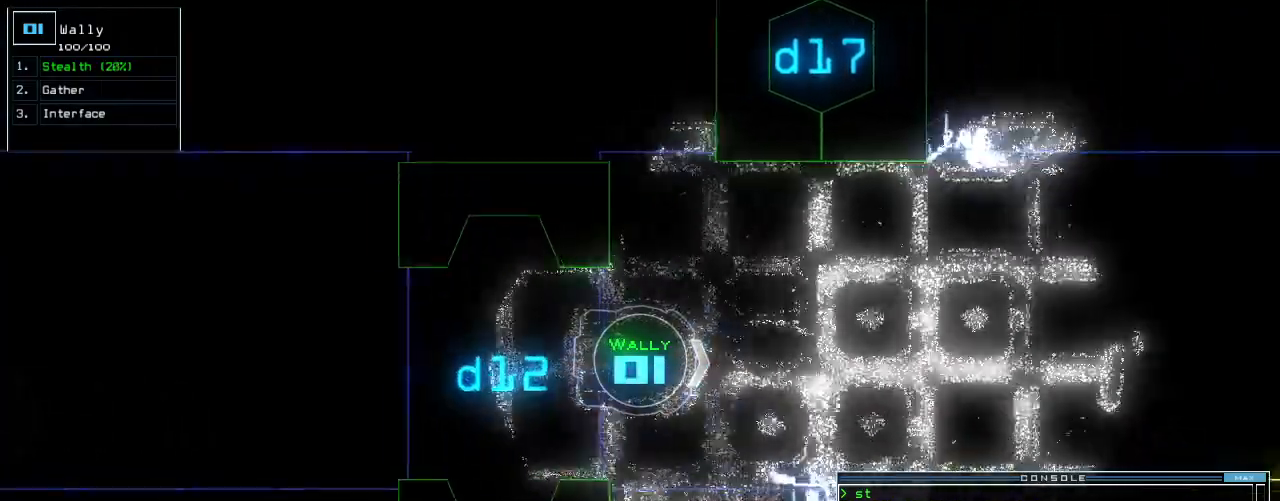
{"keys": ["s", "t", "up"], "events": [[140, "return", "down"], [240, "return", "up"], [420, "s", "down"], [460, "t", "down"]]}
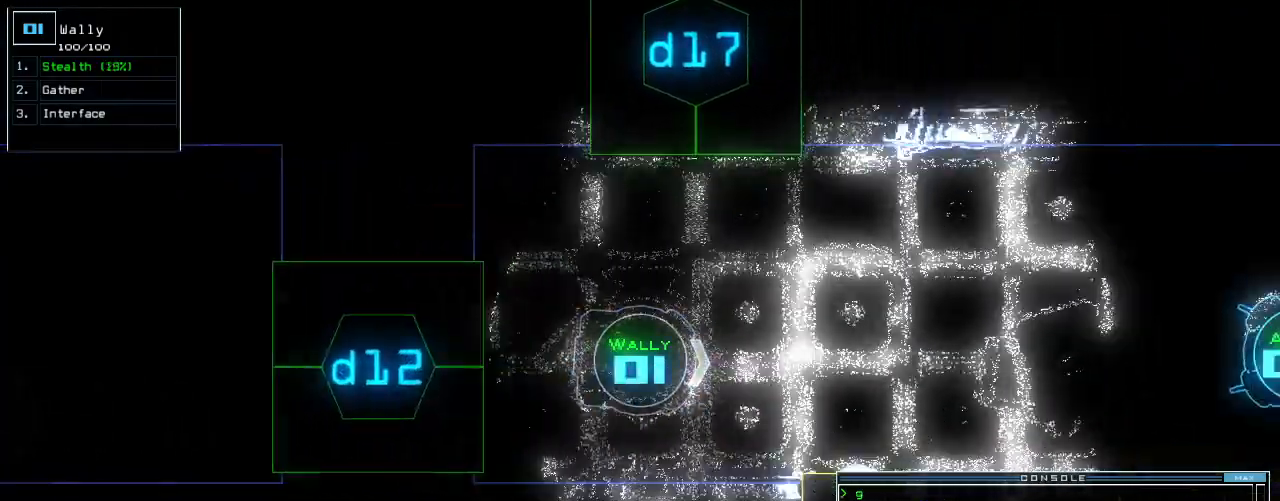
{"keys": ["b", "up"], "events": [[40, "return", "down"], [40, "s", "up"], [80, "t", "up"], [140, "return", "up"], [480, "b", "down"]]}
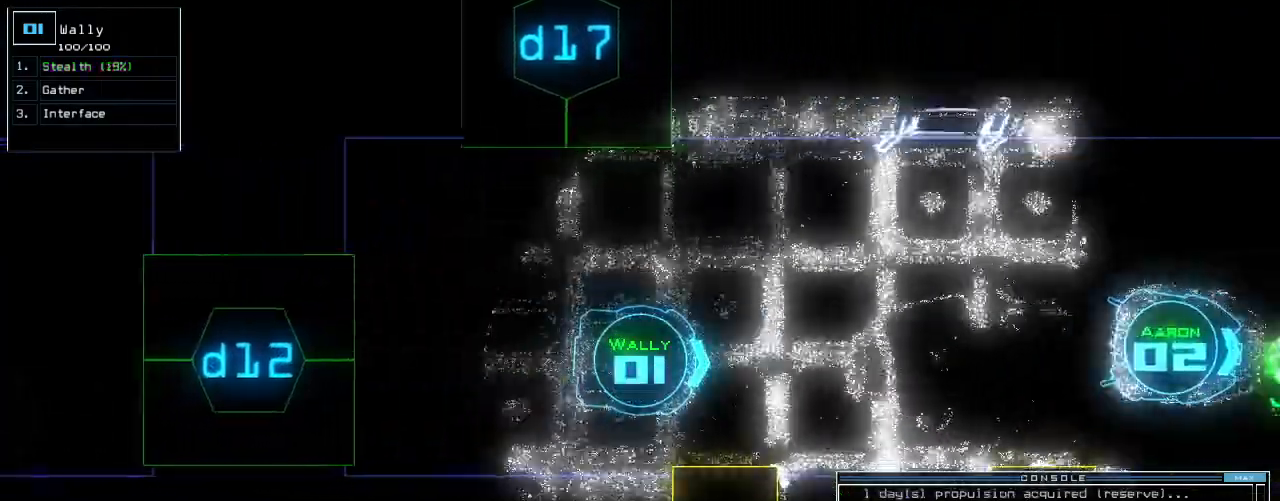
{"keys": ["up"], "events": [[20, "a", "down"], [60, "b", "up"], [80, "space", "down"], [120, "a", "up"], [280, "space", "up"], [340, "2", "down"], [400, "return", "down"], [420, "2", "up"], [460, "return", "up"]]}
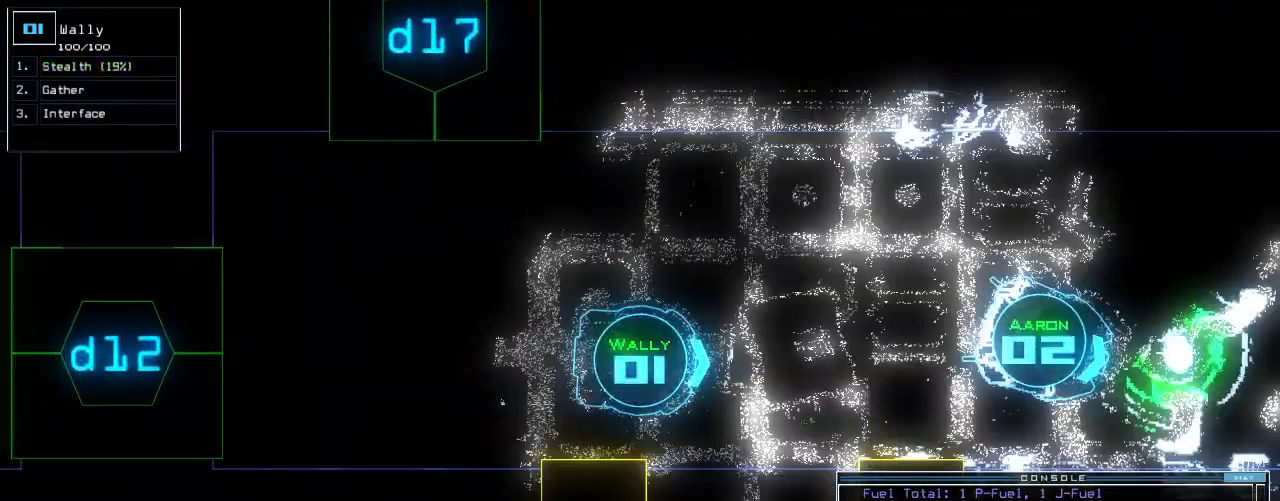
{"keys": ["right", "up"], "events": [[80, "right", "down"]]}
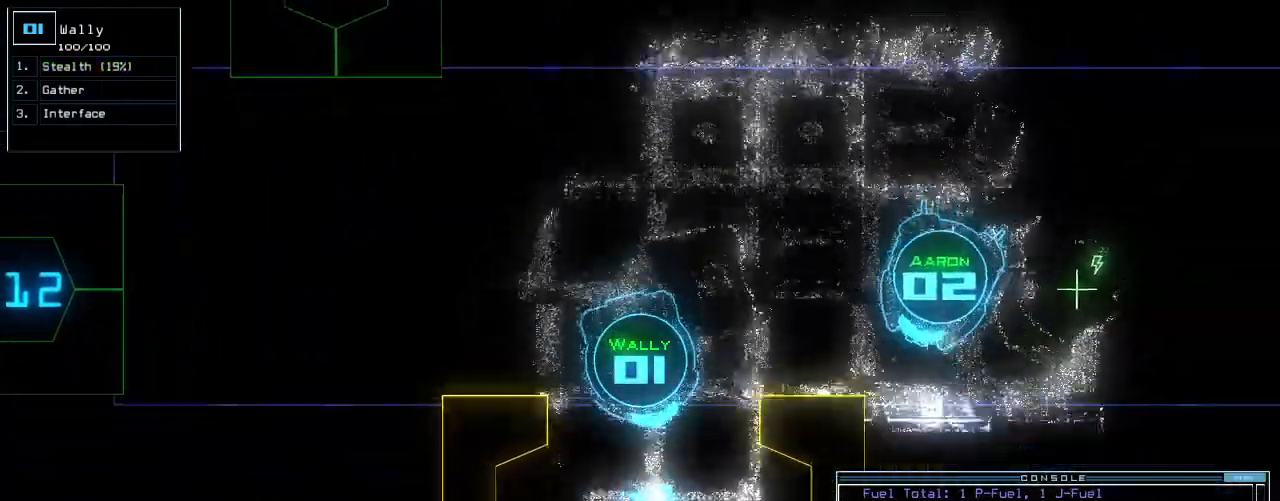
{"keys": ["up"], "events": [[40, "right", "up"]]}